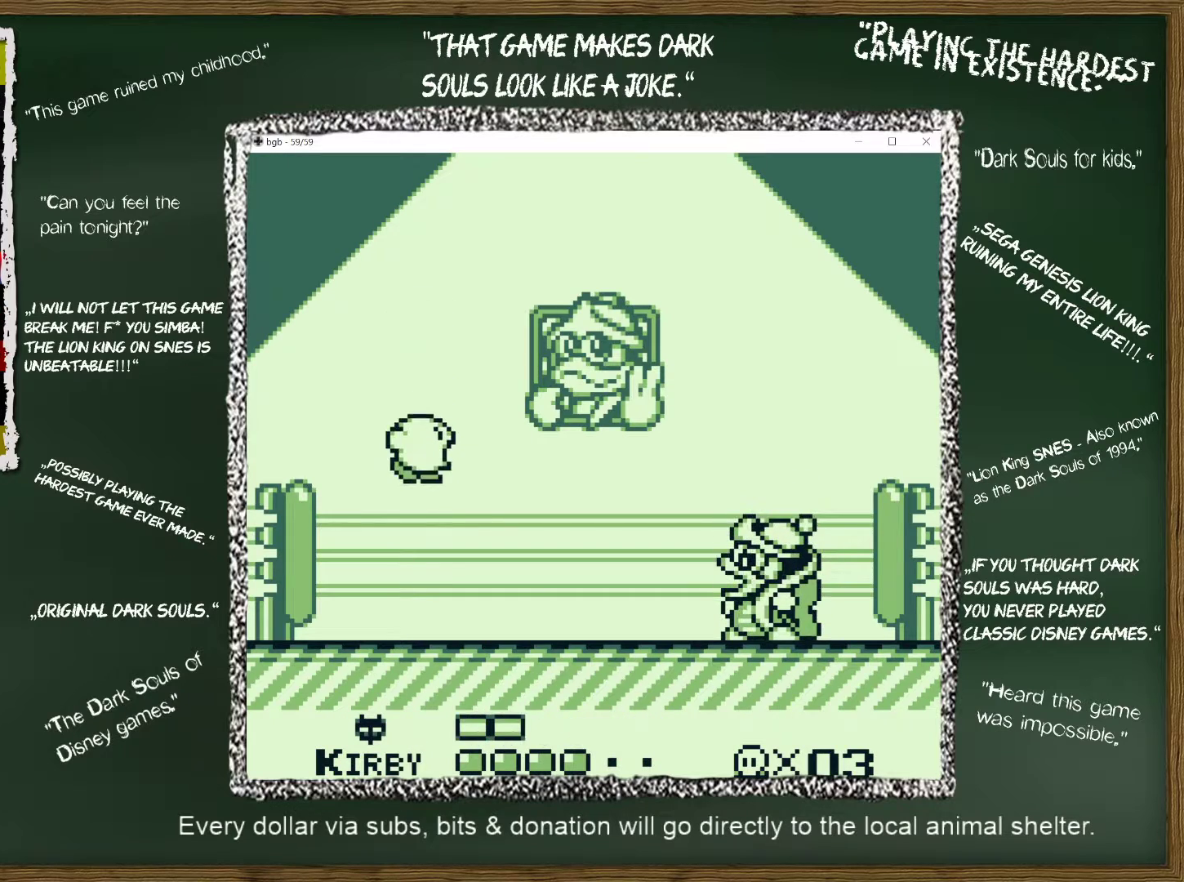
Gameplay with a controller (Nintendo layout); each line is a JSON object with the inputs held at the frame after it. "events" lists button and stick changes between this image and that frame as [ms after this image, input, new state], when the widget could be followed in between. Not read: L3 R3.
{"buttons": [], "events": [[50, "A", "down"], [100, "DPAD_UP", "up"], [117, "A", "up"], [367, "B", "down"], [433, "B", "up"]]}
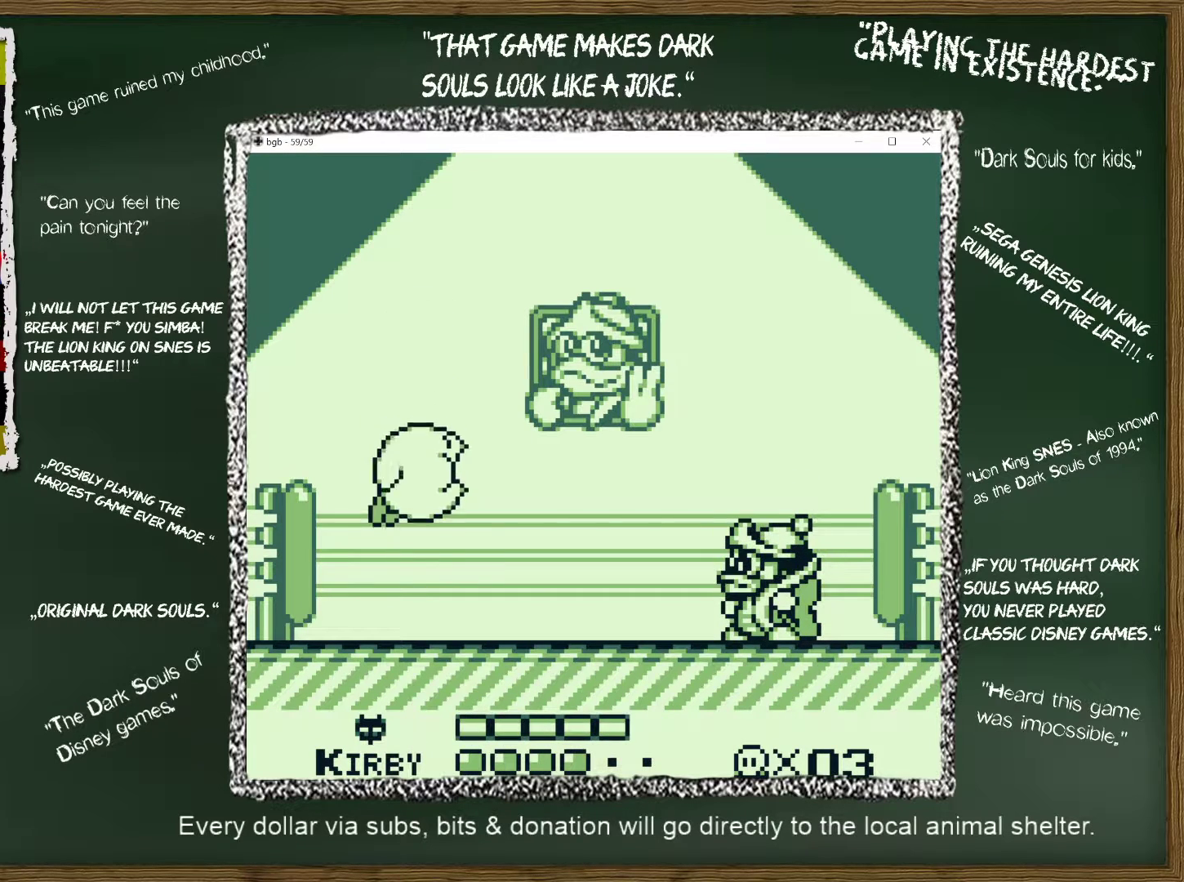
{"buttons": [], "events": [[17, "B", "down"], [100, "B", "up"], [167, "B", "down"], [250, "B", "up"], [267, "DPAD_RIGHT", "down"], [417, "DPAD_RIGHT", "up"]]}
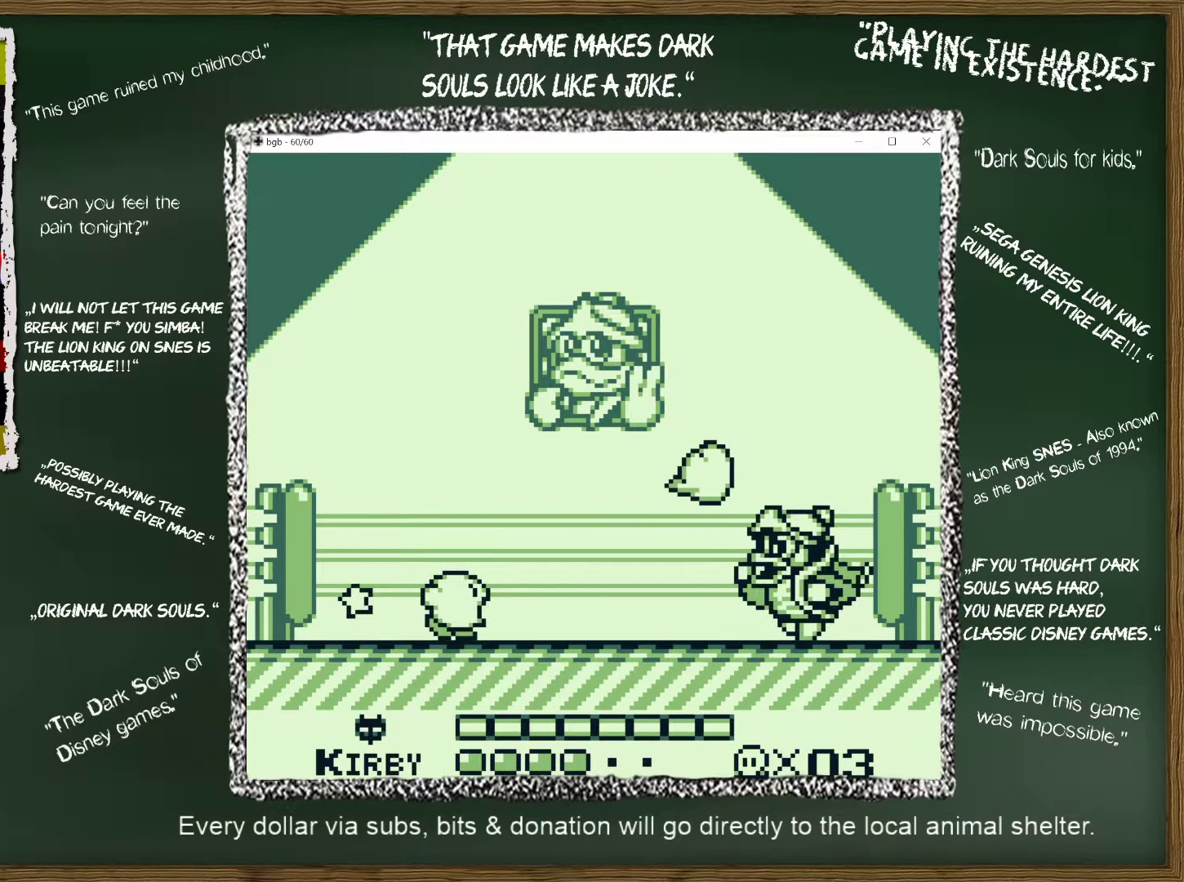
{"buttons": [], "events": [[333, "DPAD_RIGHT", "down"], [500, "DPAD_RIGHT", "up"]]}
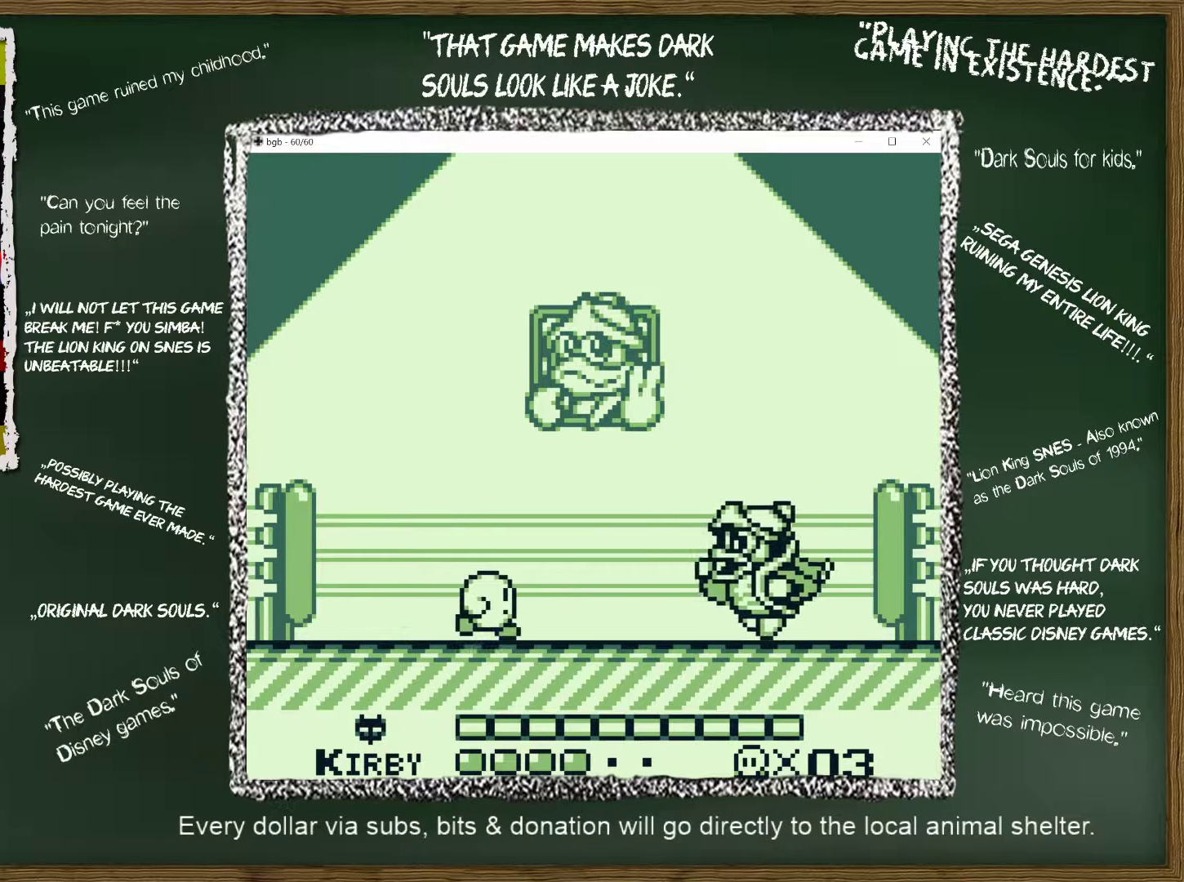
{"buttons": [], "events": [[117, "DPAD_LEFT", "down"], [267, "DPAD_LEFT", "up"]]}
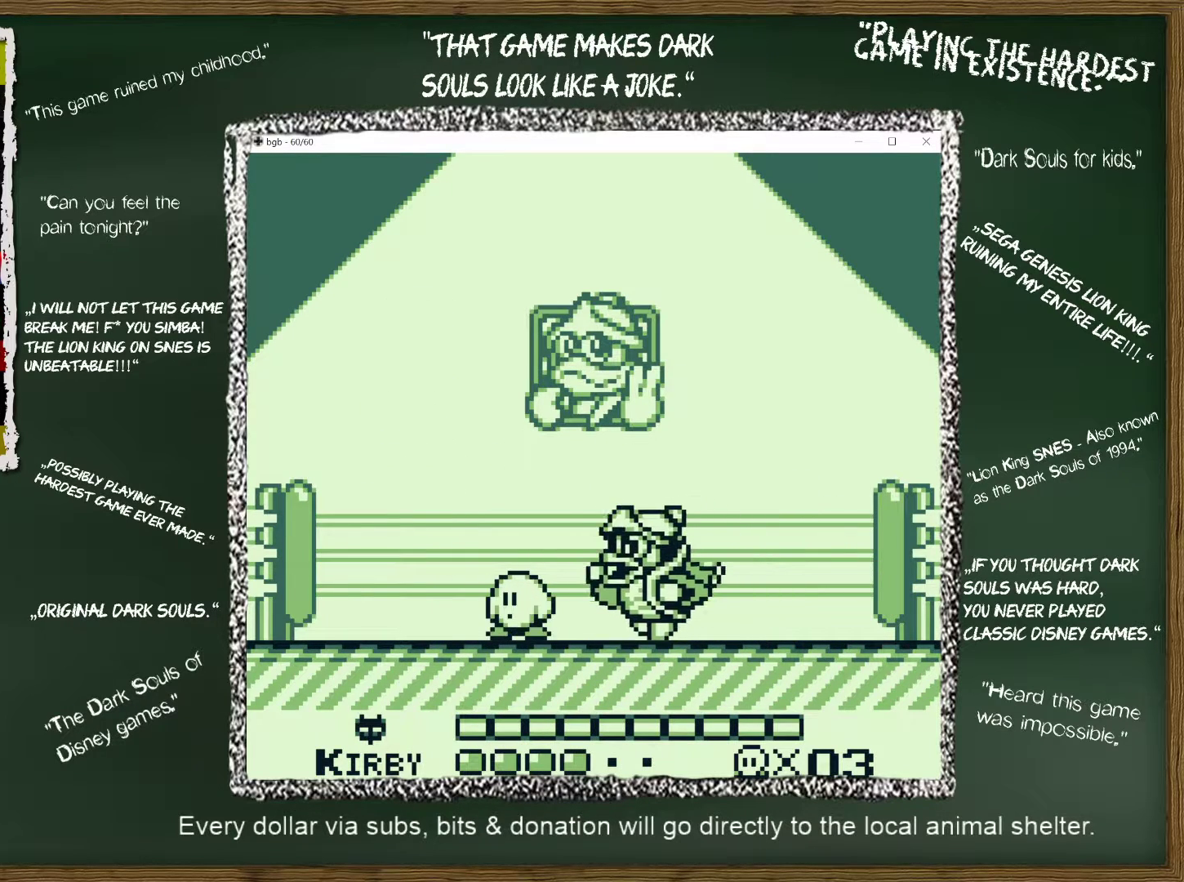
{"buttons": ["DPAD_LEFT"], "events": [[17, "A", "down"], [33, "DPAD_RIGHT", "down"], [317, "A", "up"], [400, "DPAD_RIGHT", "up"], [433, "DPAD_LEFT", "down"]]}
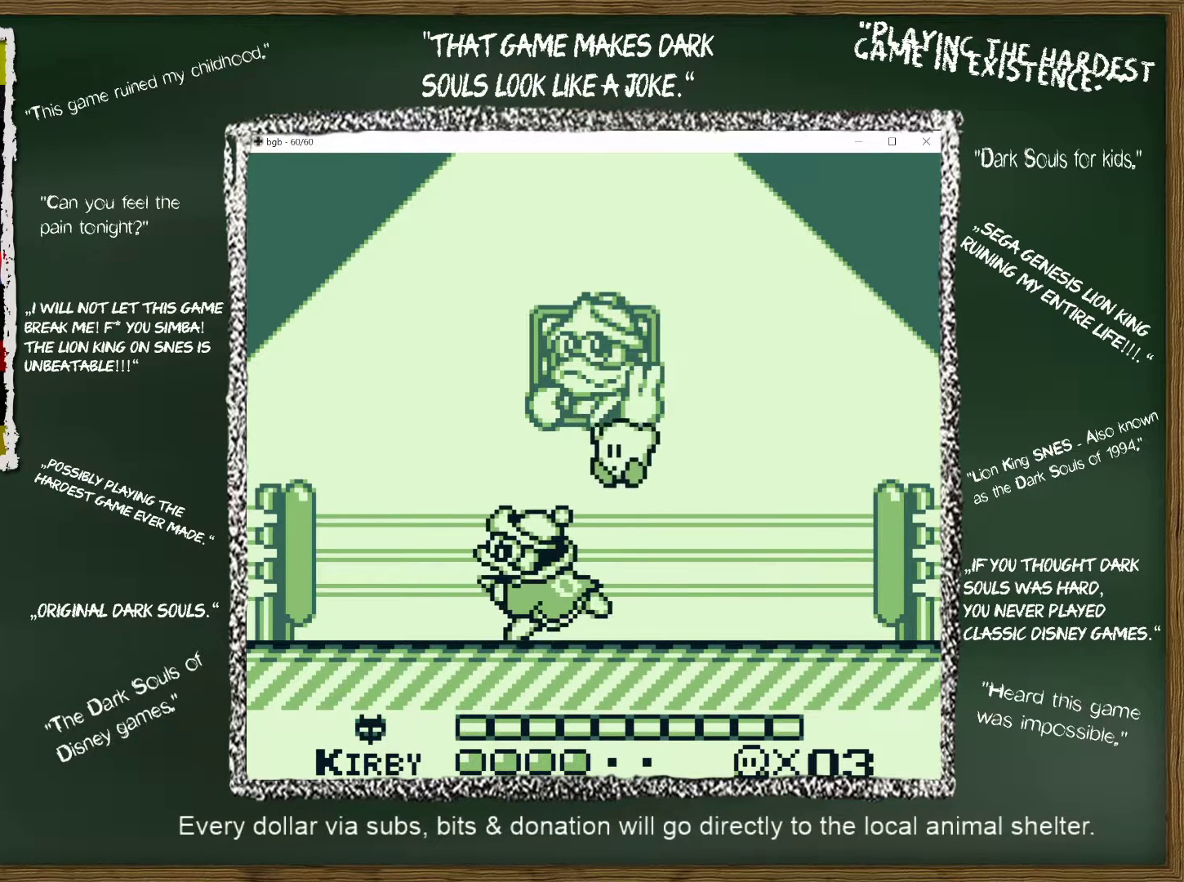
{"buttons": [], "events": [[50, "DPAD_LEFT", "up"]]}
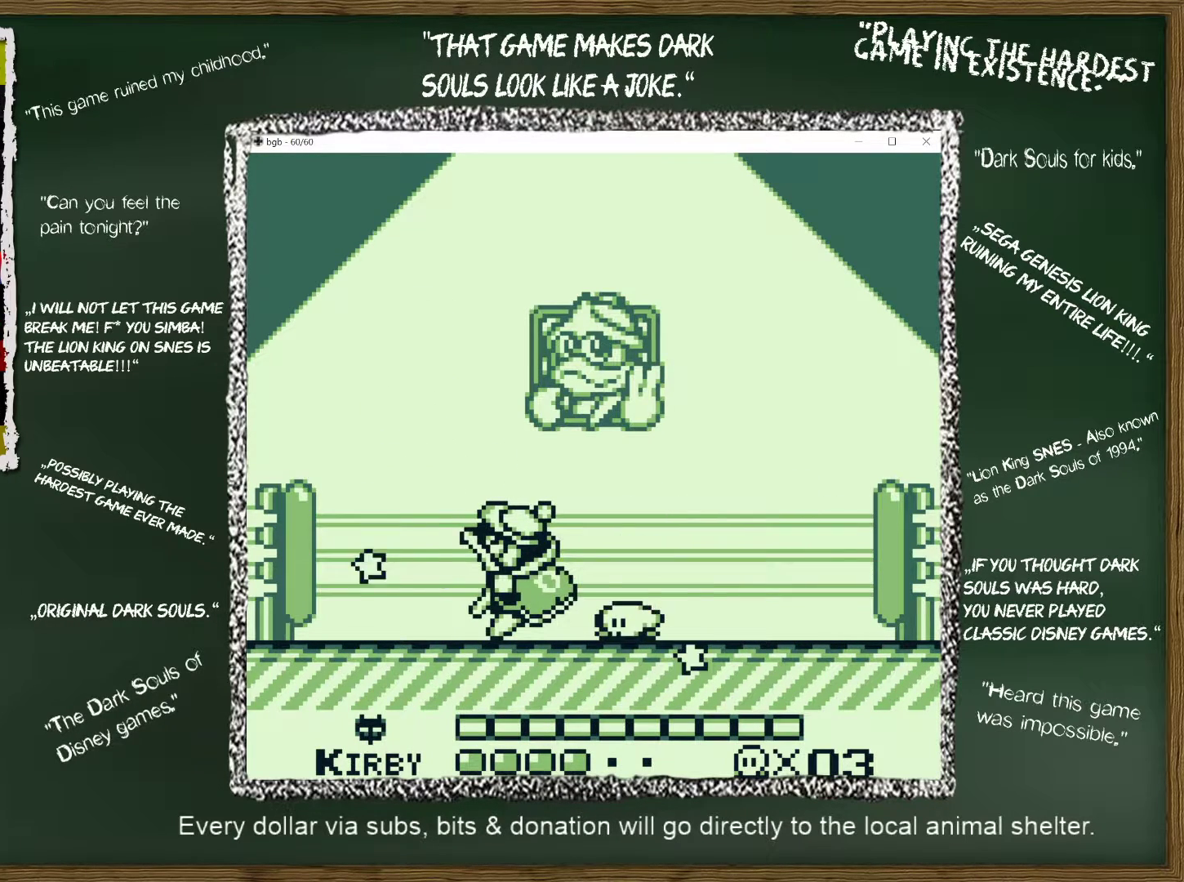
{"buttons": ["DPAD_RIGHT"], "events": [[450, "DPAD_RIGHT", "down"]]}
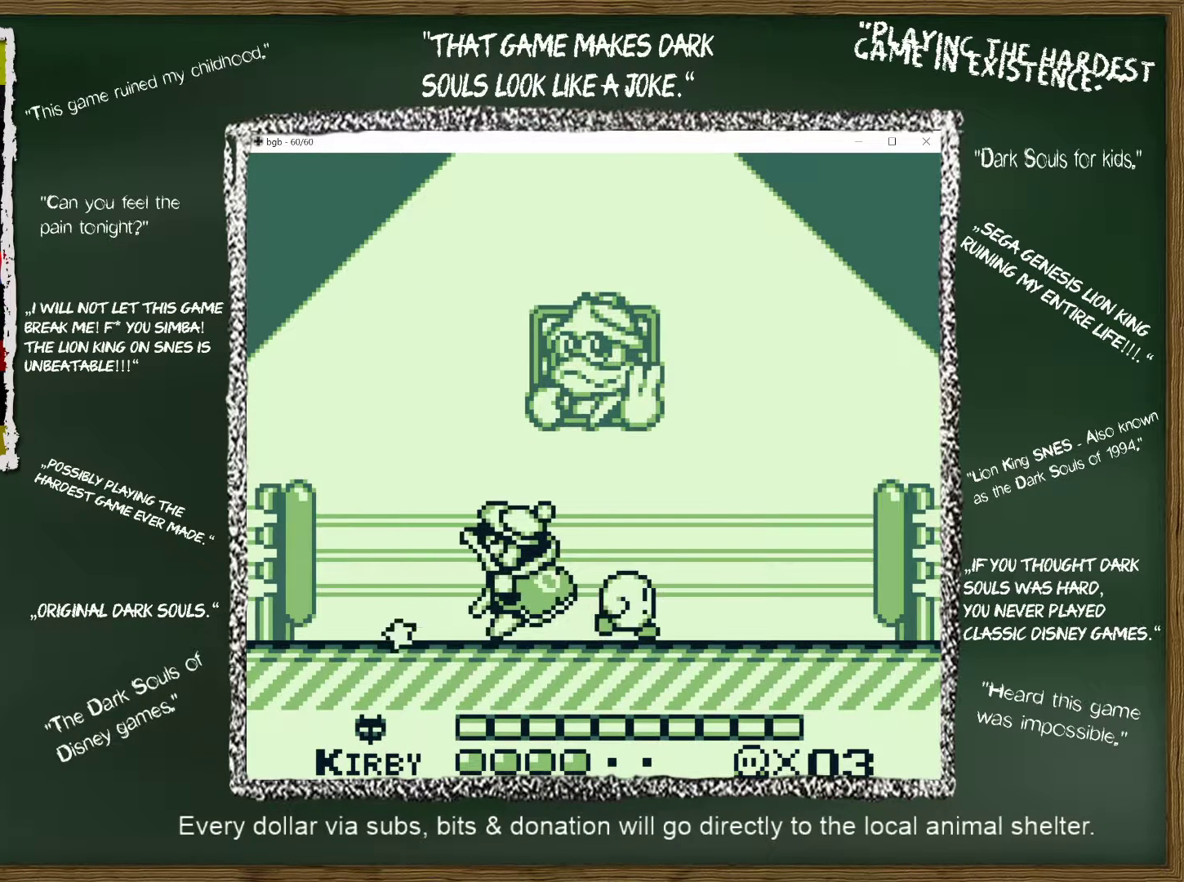
{"buttons": [], "events": [[50, "DPAD_RIGHT", "up"]]}
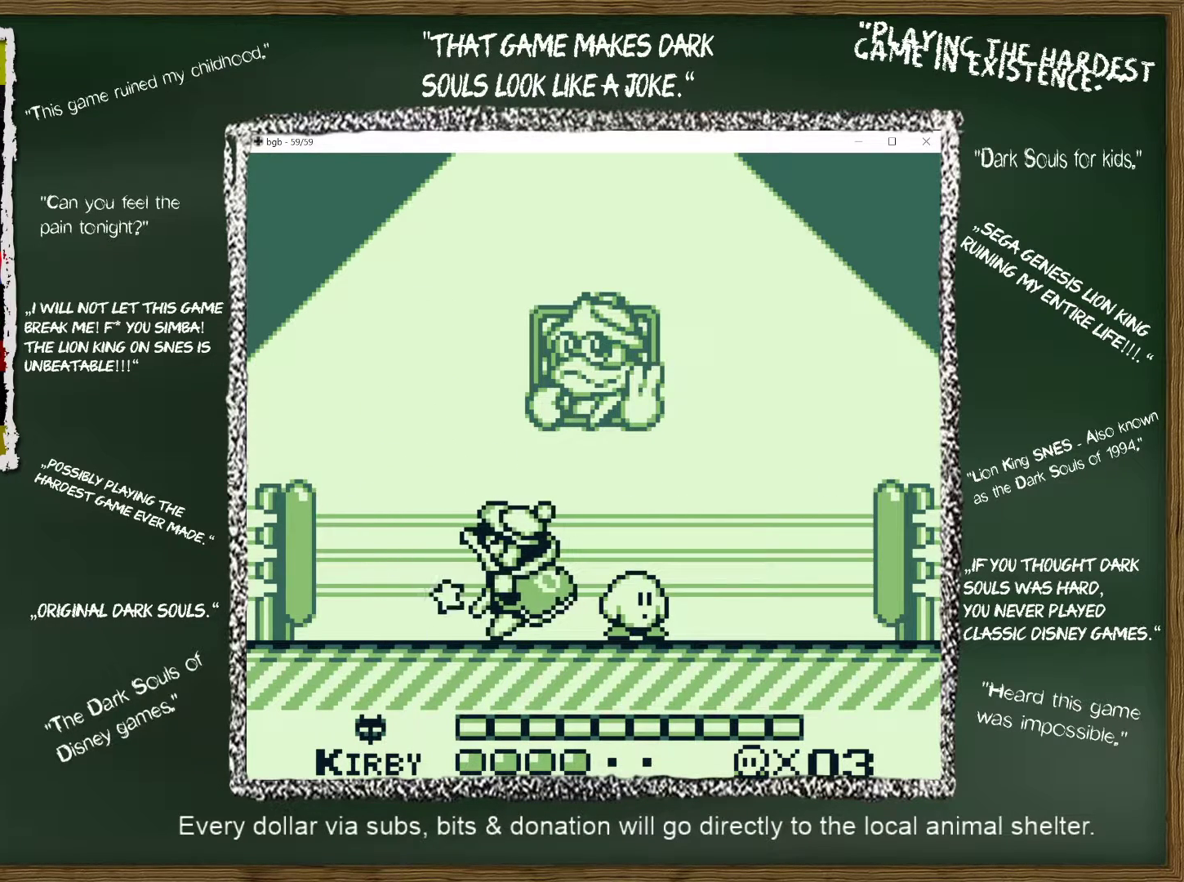
{"buttons": ["DPAD_LEFT"], "events": [[250, "DPAD_RIGHT", "down"], [367, "DPAD_RIGHT", "up"], [467, "DPAD_LEFT", "down"]]}
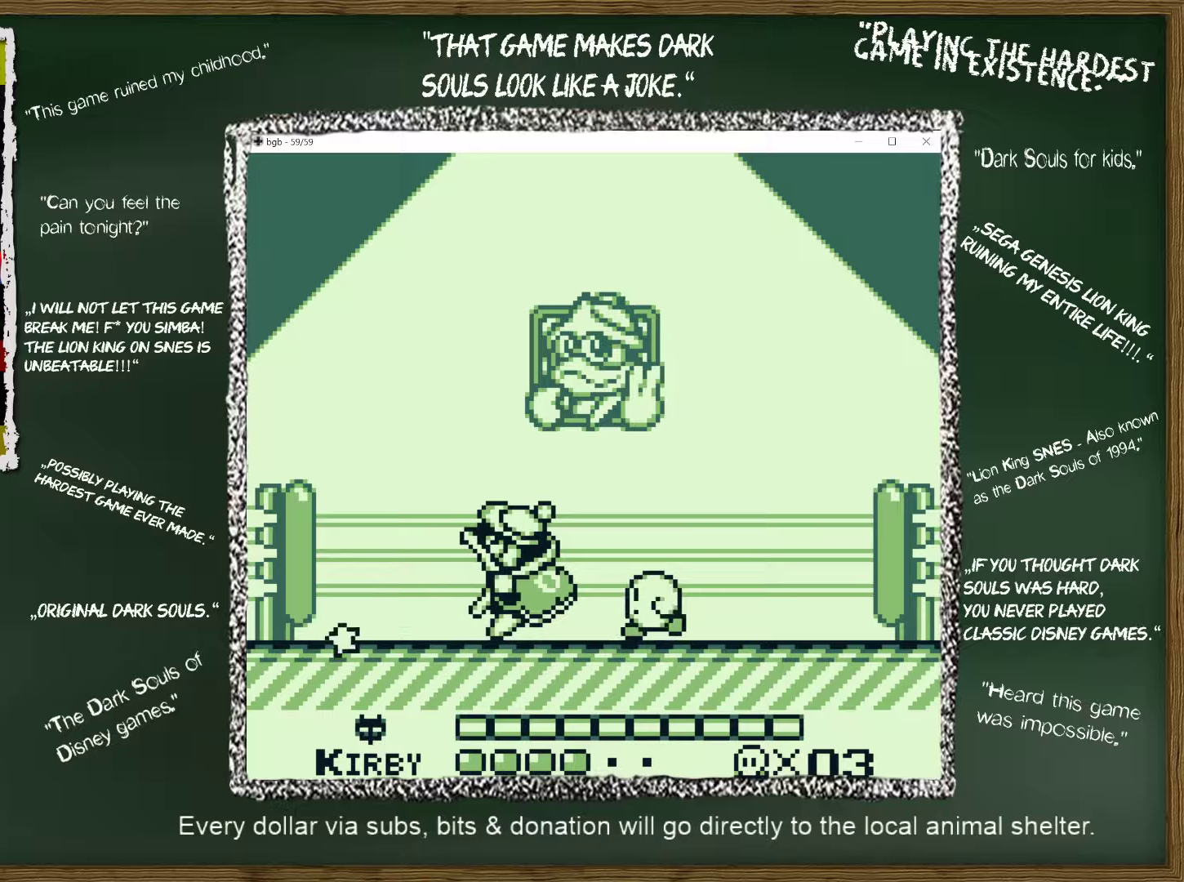
{"buttons": [], "events": [[50, "DPAD_LEFT", "up"]]}
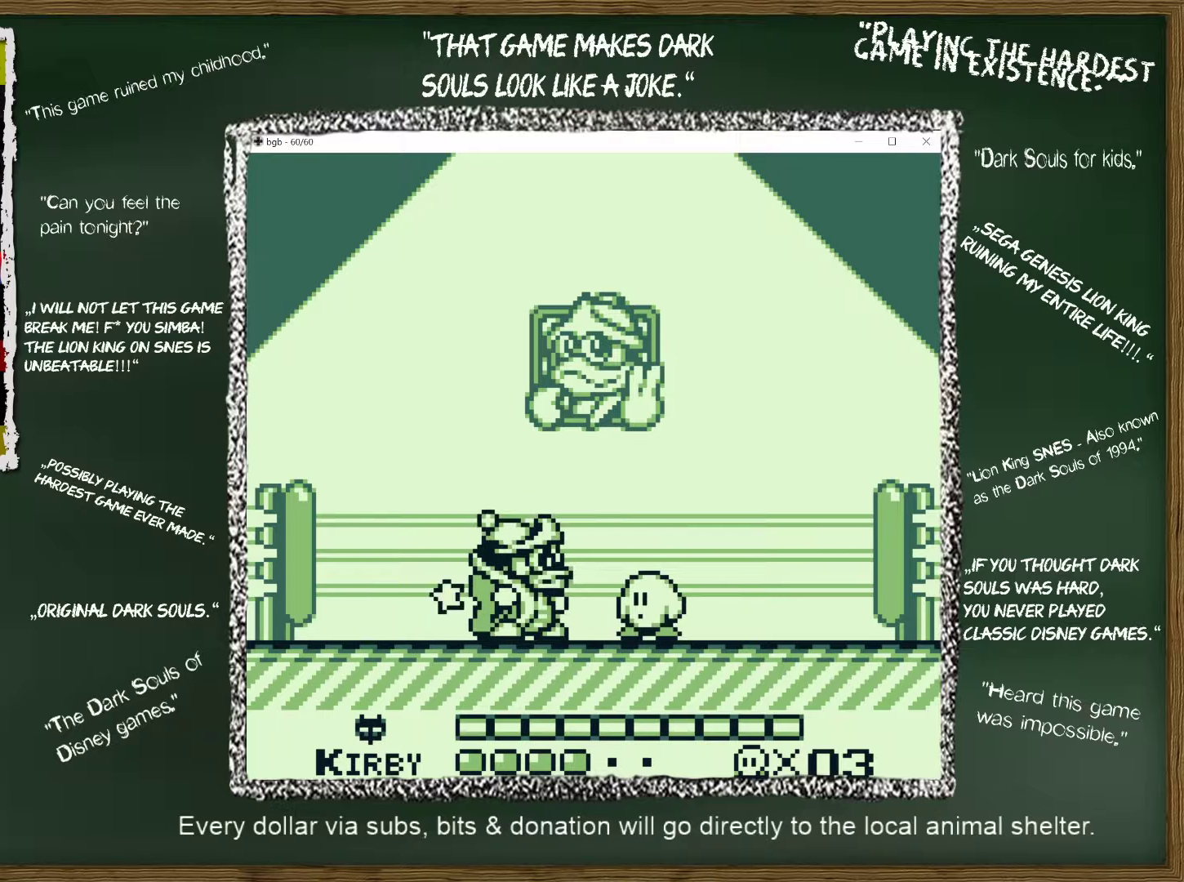
{"buttons": [], "events": []}
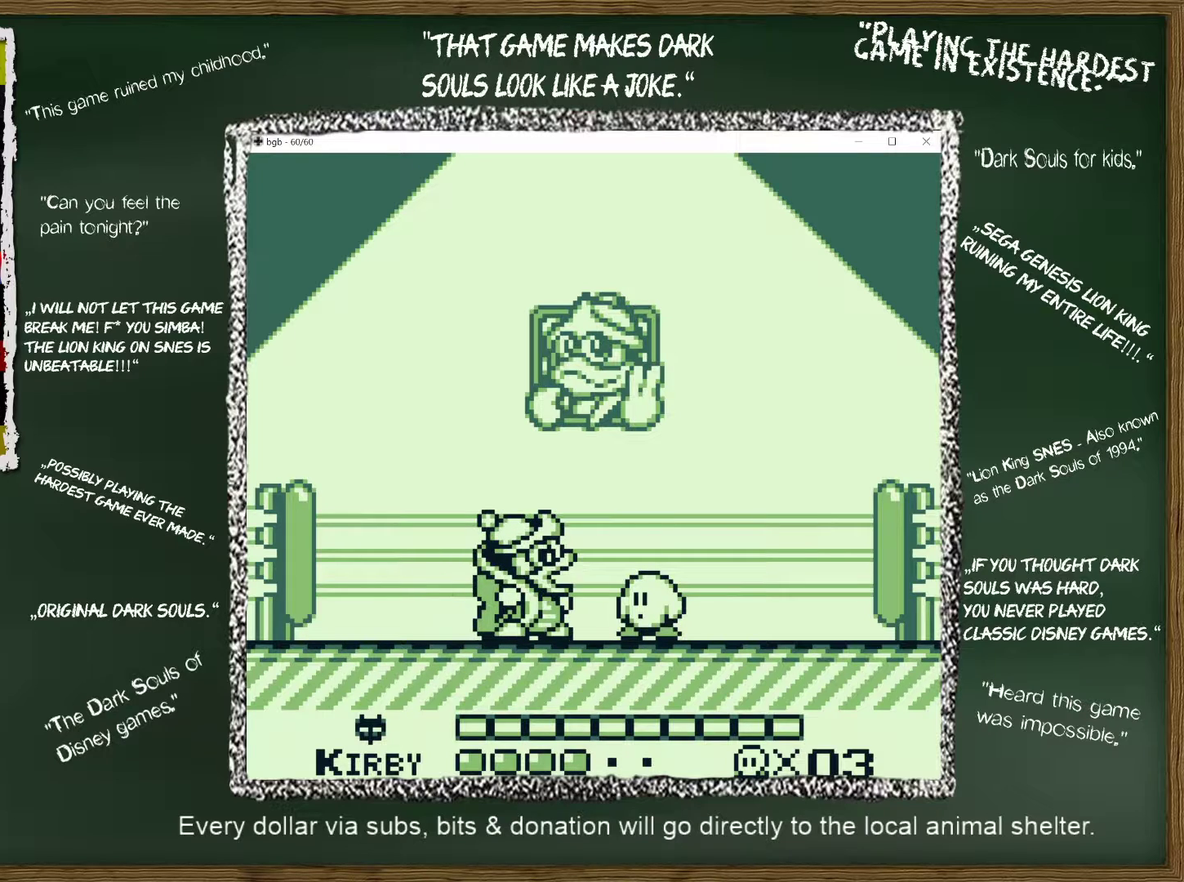
{"buttons": ["DPAD_RIGHT"], "events": [[250, "DPAD_RIGHT", "down"]]}
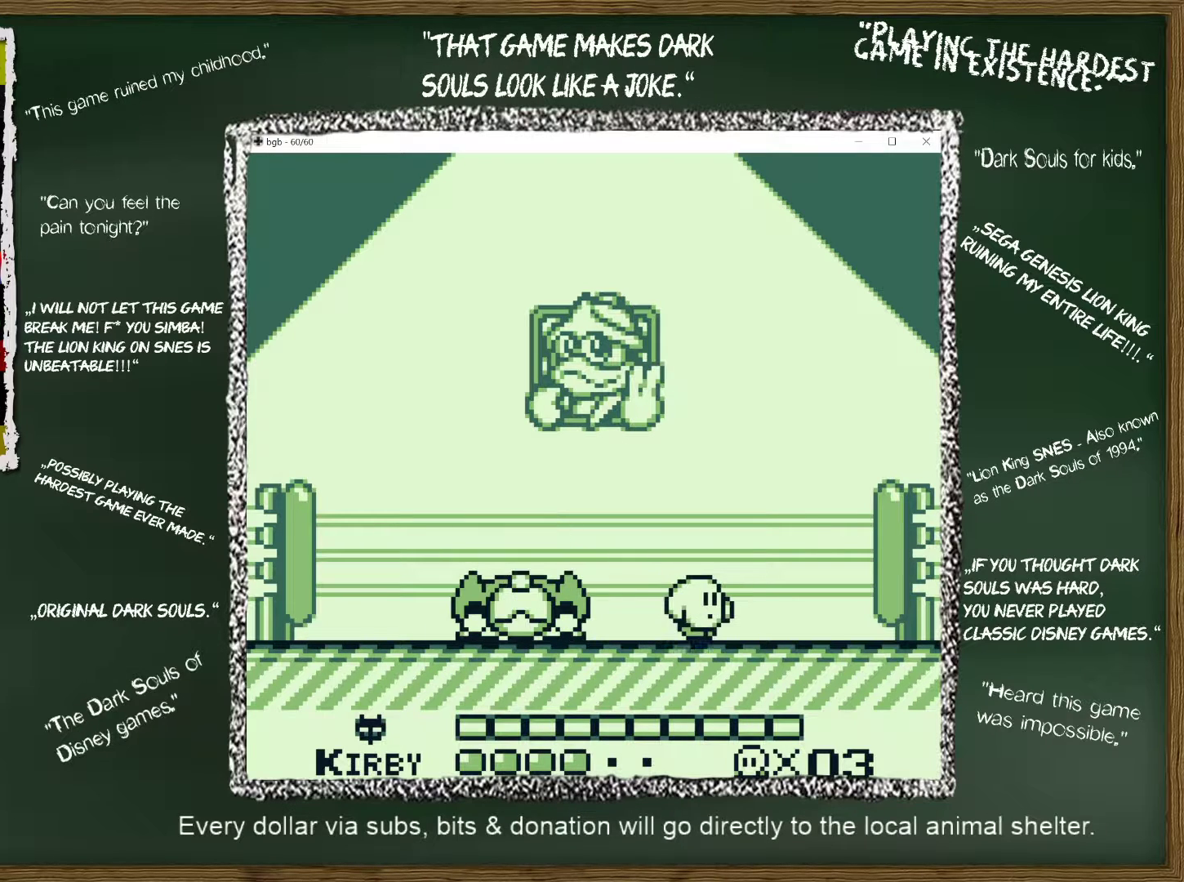
{"buttons": ["DPAD_LEFT"], "events": [[367, "DPAD_LEFT", "down"], [367, "DPAD_RIGHT", "up"]]}
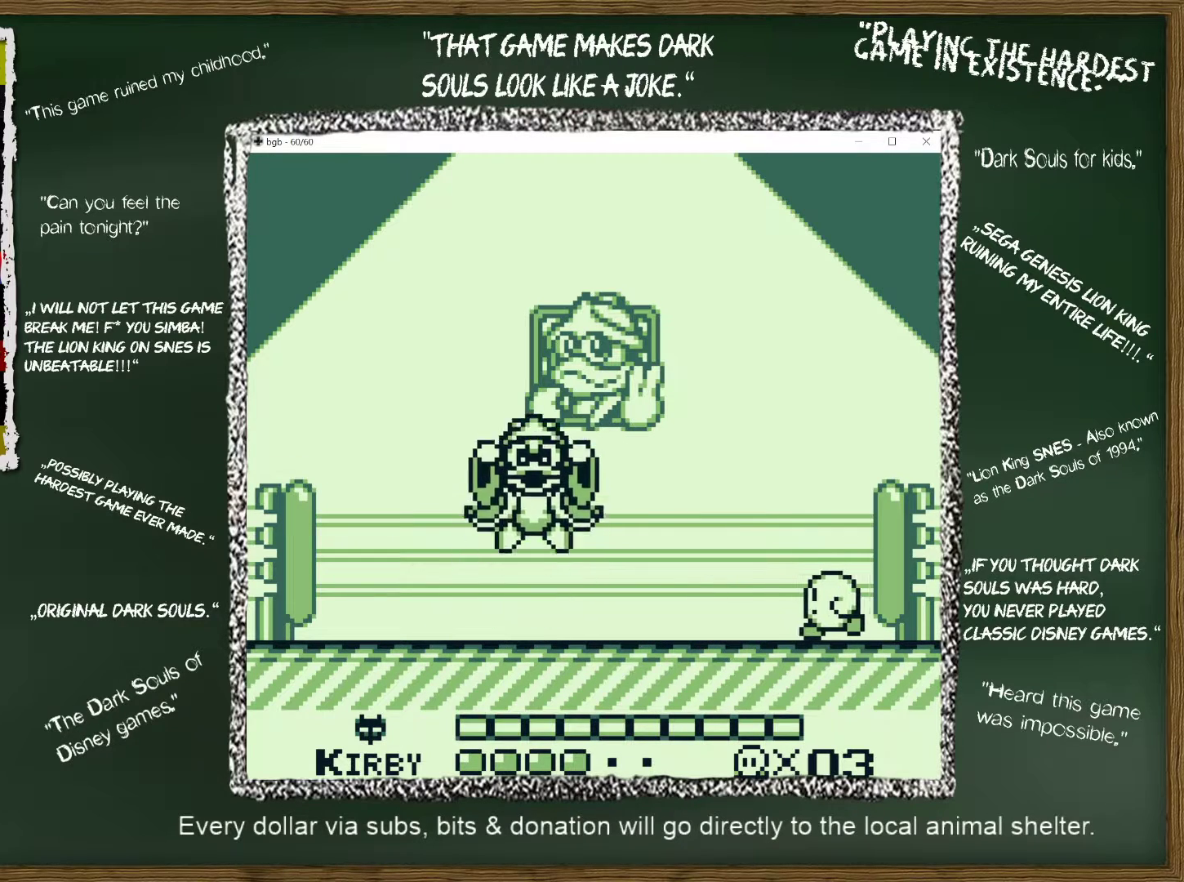
{"buttons": ["DPAD_LEFT"], "events": []}
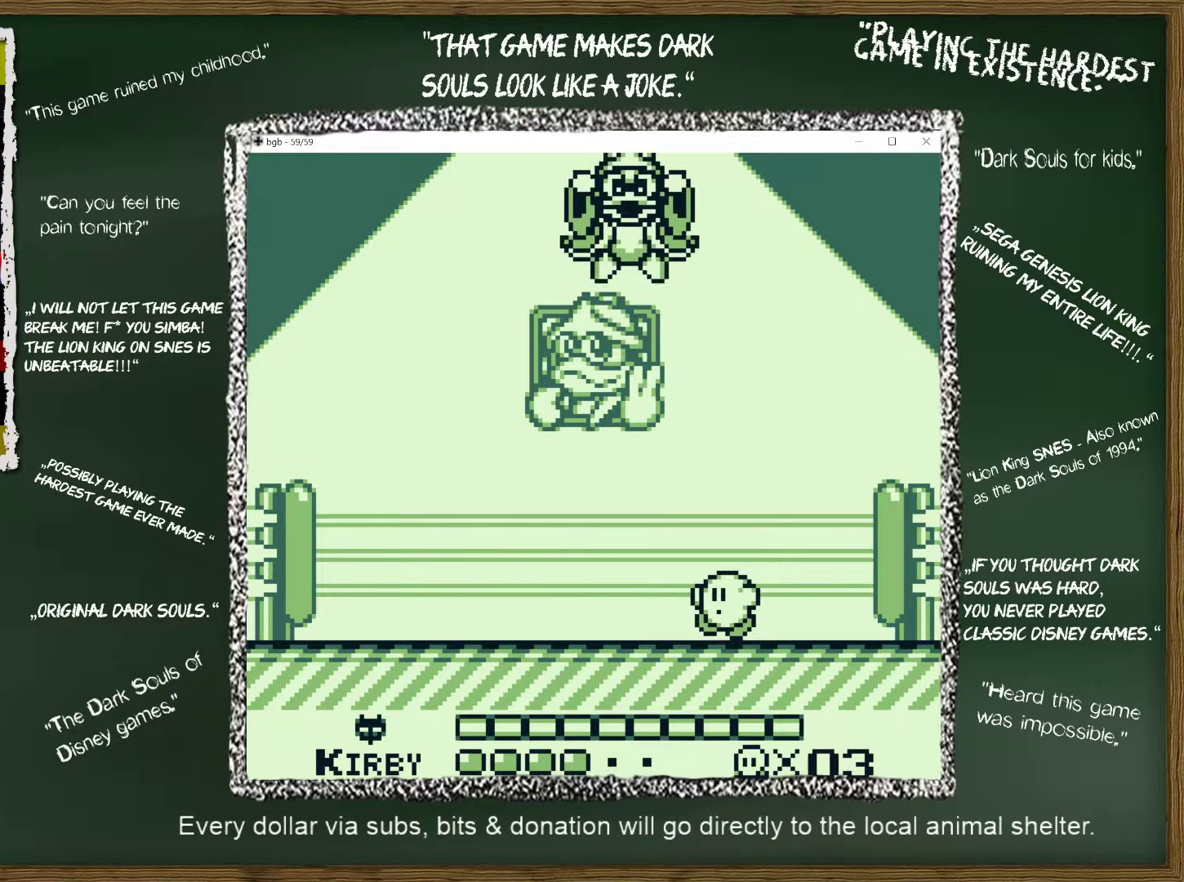
{"buttons": ["DPAD_RIGHT"], "events": [[400, "DPAD_LEFT", "up"], [400, "DPAD_RIGHT", "down"]]}
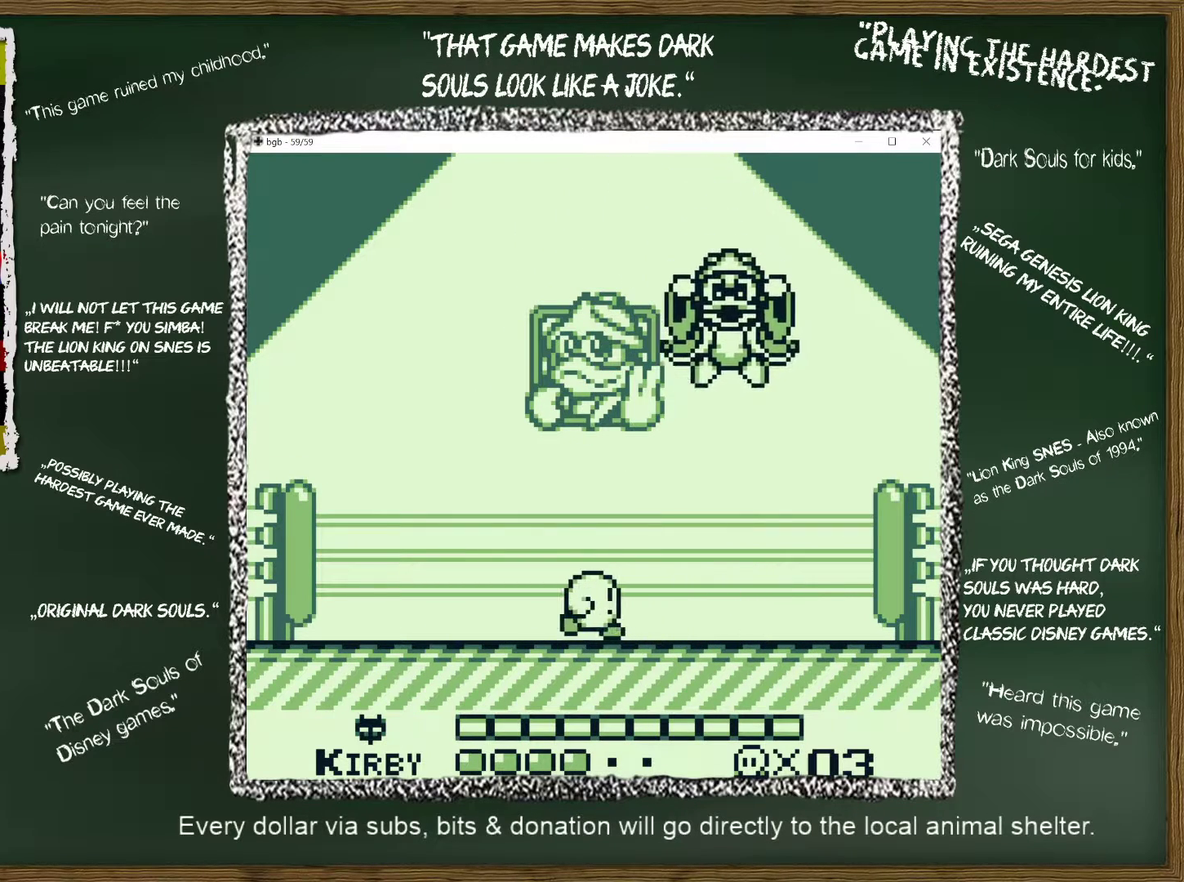
{"buttons": ["B"], "events": [[50, "DPAD_RIGHT", "up"], [150, "DPAD_RIGHT", "down"], [233, "DPAD_RIGHT", "up"], [317, "B", "down"]]}
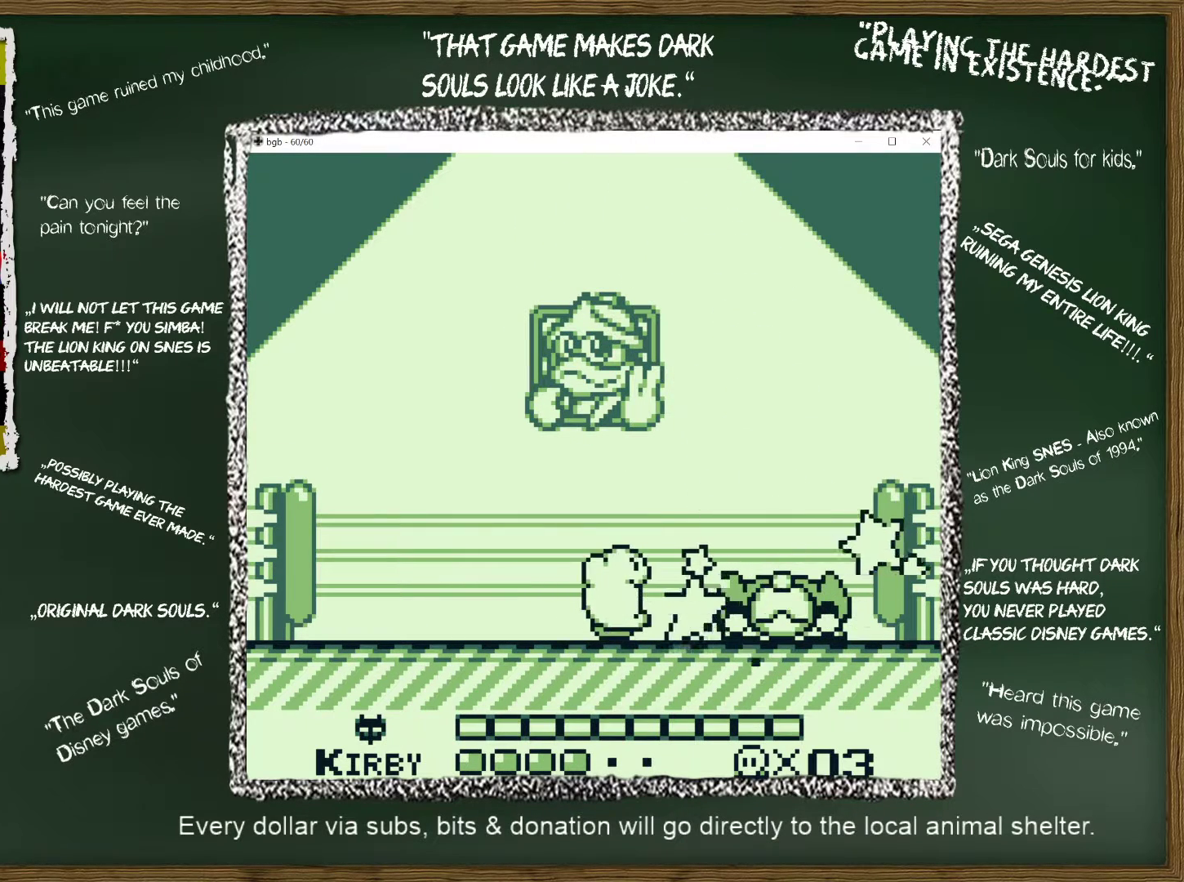
{"buttons": ["B"], "events": [[183, "B", "up"], [283, "B", "down"], [367, "B", "up"], [433, "B", "down"]]}
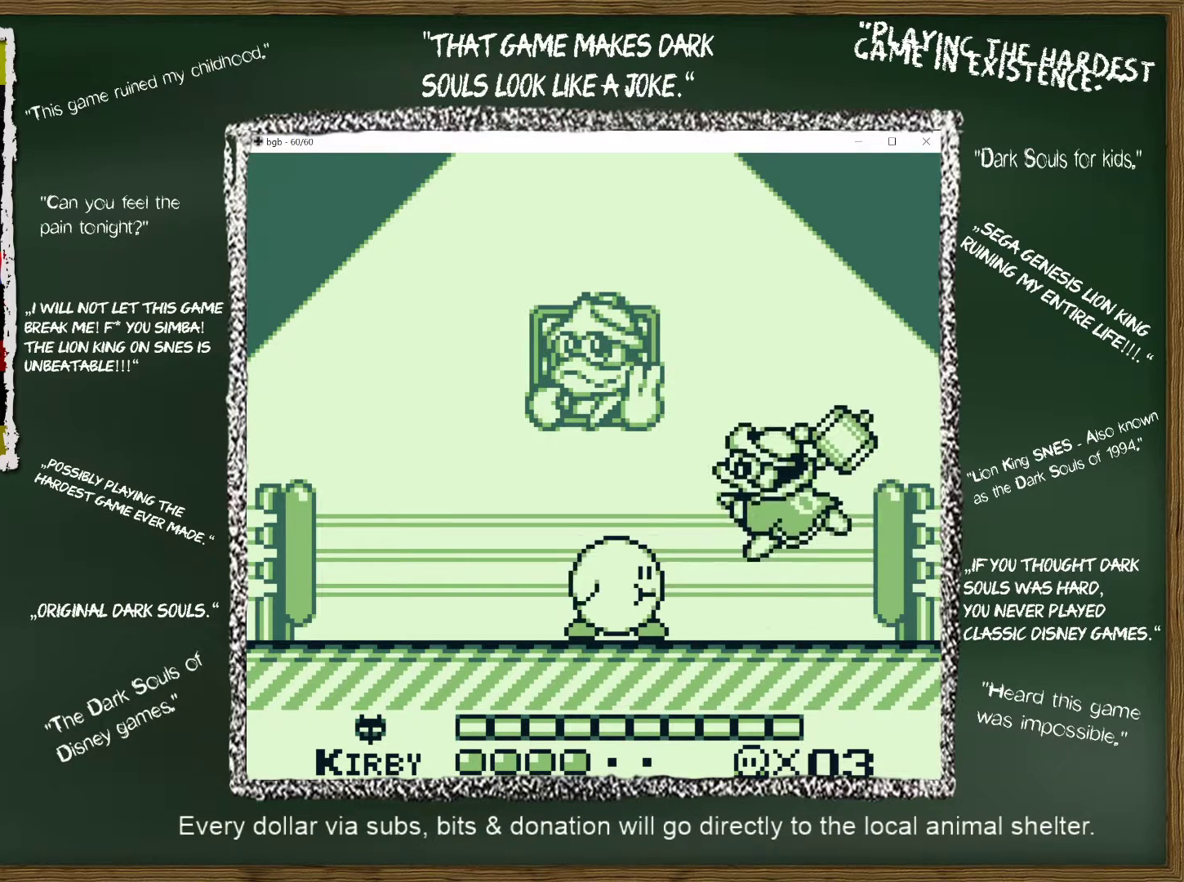
{"buttons": ["DPAD_LEFT"], "events": [[17, "B", "up"], [100, "B", "down"], [200, "B", "up"], [400, "DPAD_LEFT", "down"]]}
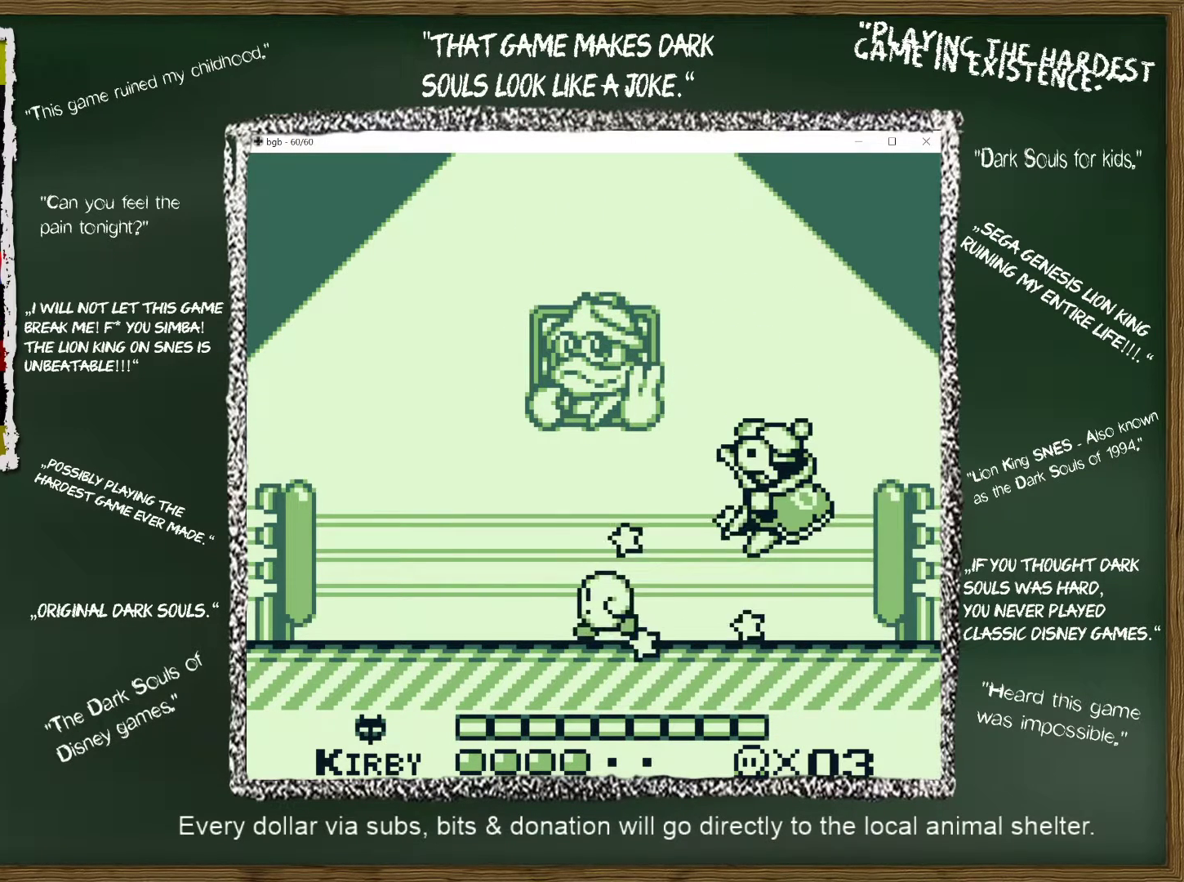
{"buttons": ["DPAD_LEFT"], "events": [[83, "DPAD_LEFT", "up"], [450, "DPAD_LEFT", "down"]]}
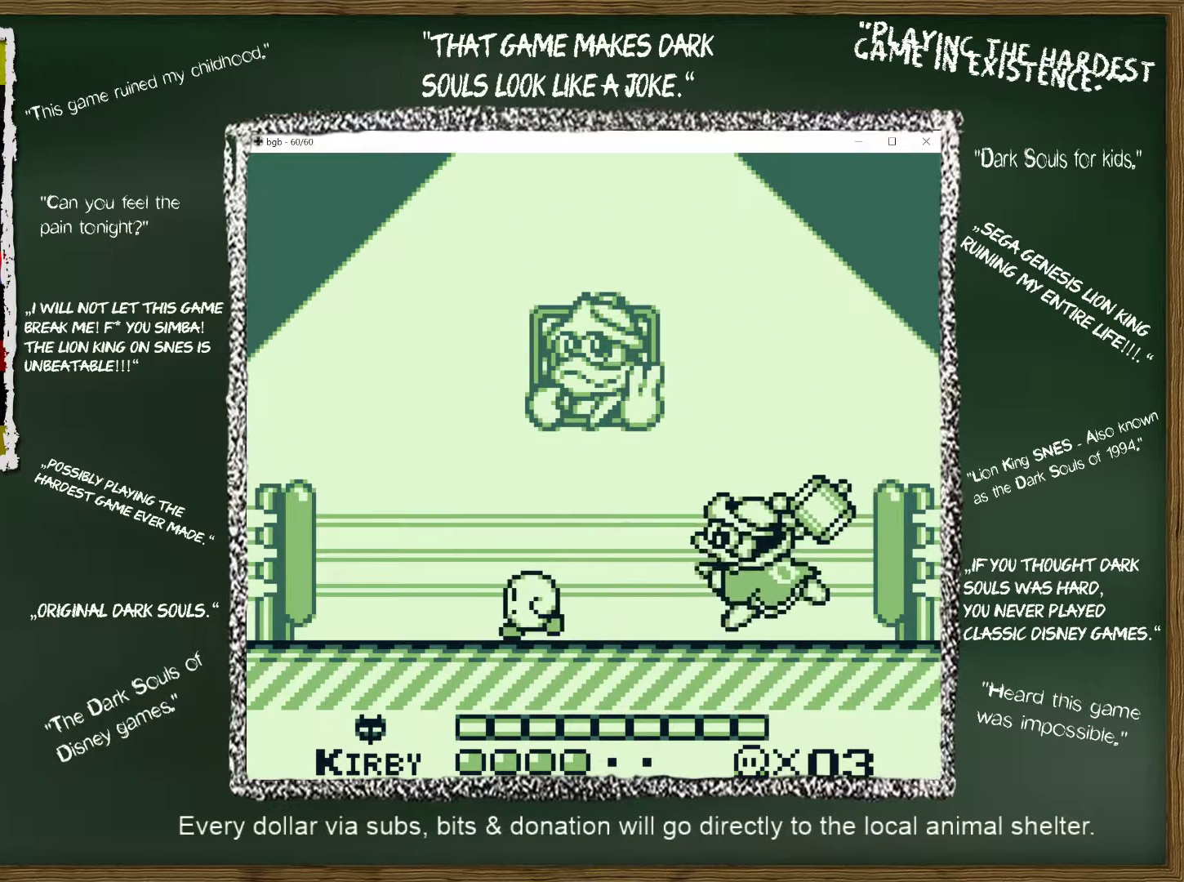
{"buttons": ["DPAD_RIGHT"], "events": [[150, "DPAD_LEFT", "up"], [467, "DPAD_RIGHT", "down"]]}
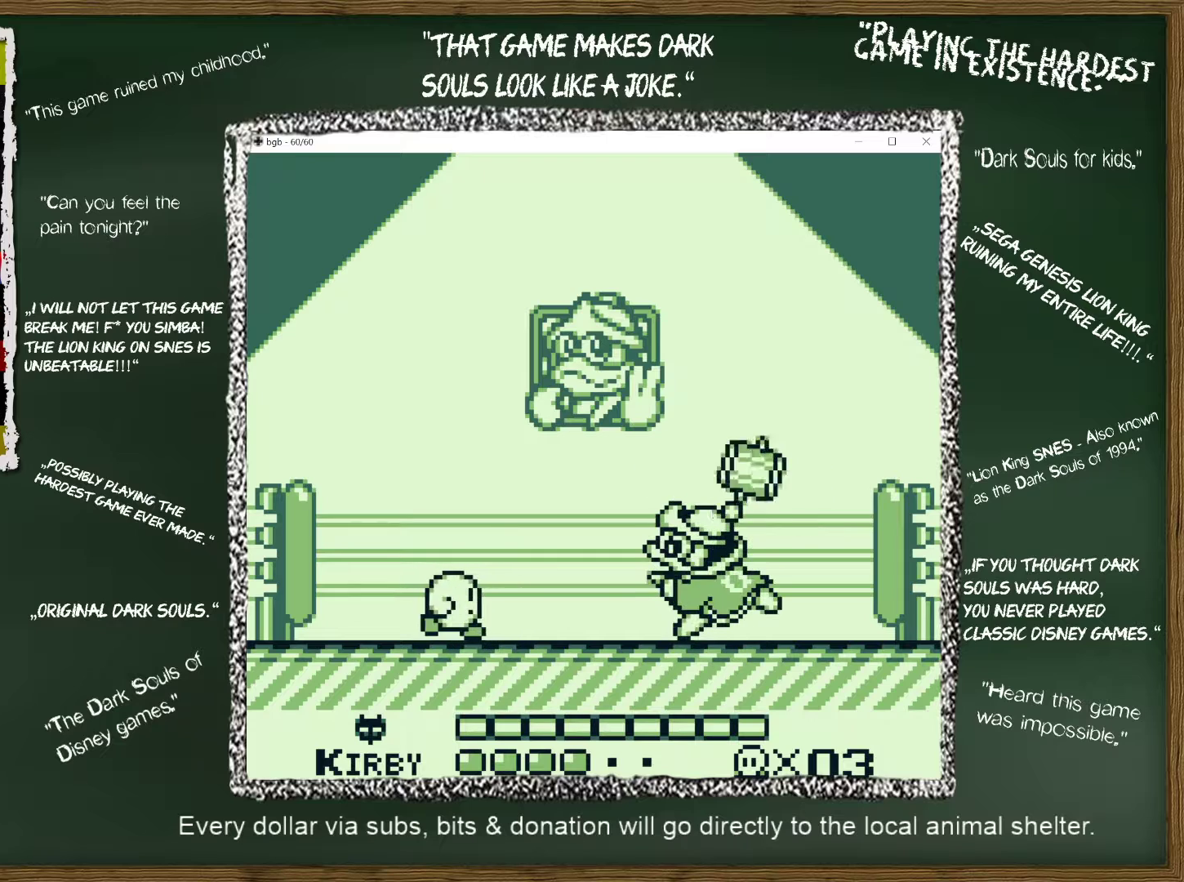
{"buttons": ["B"], "events": [[217, "DPAD_RIGHT", "up"], [300, "B", "down"]]}
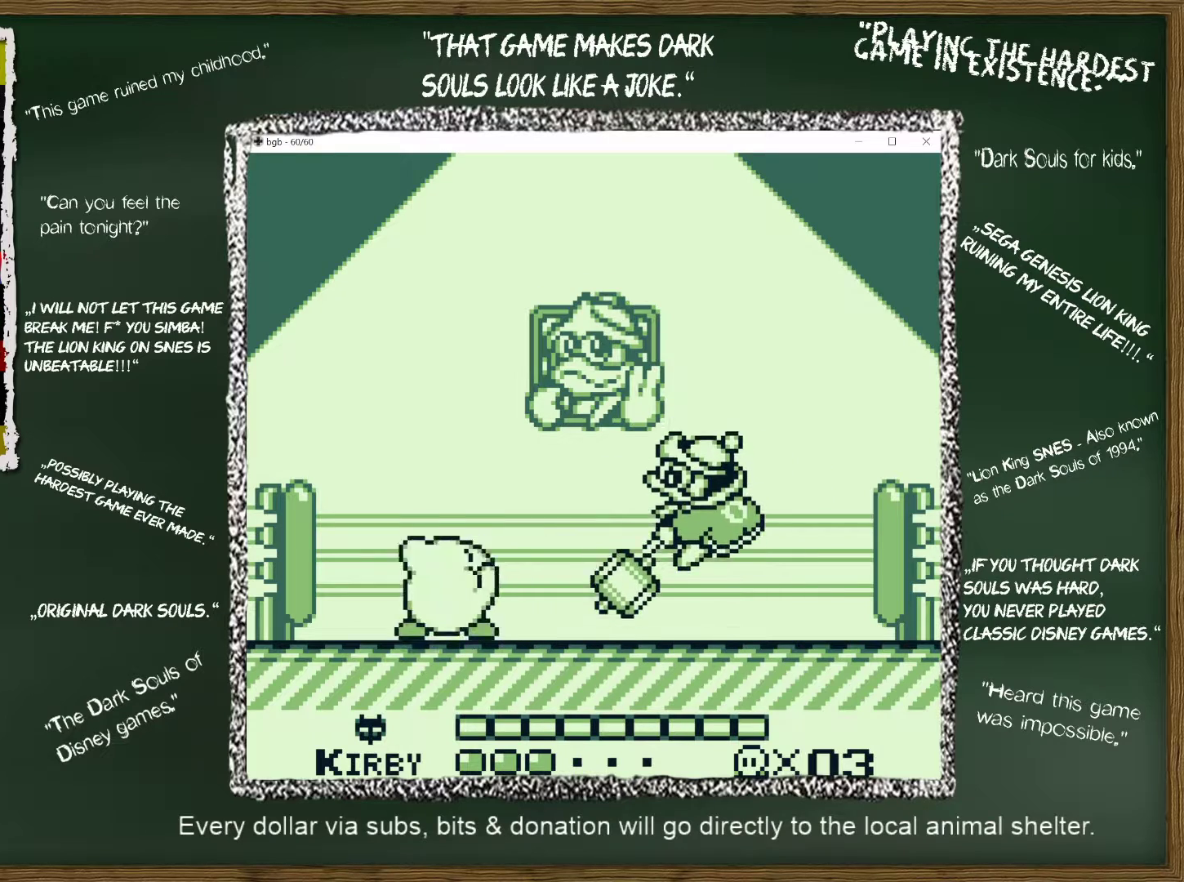
{"buttons": ["B"], "events": [[183, "B", "up"], [450, "B", "down"]]}
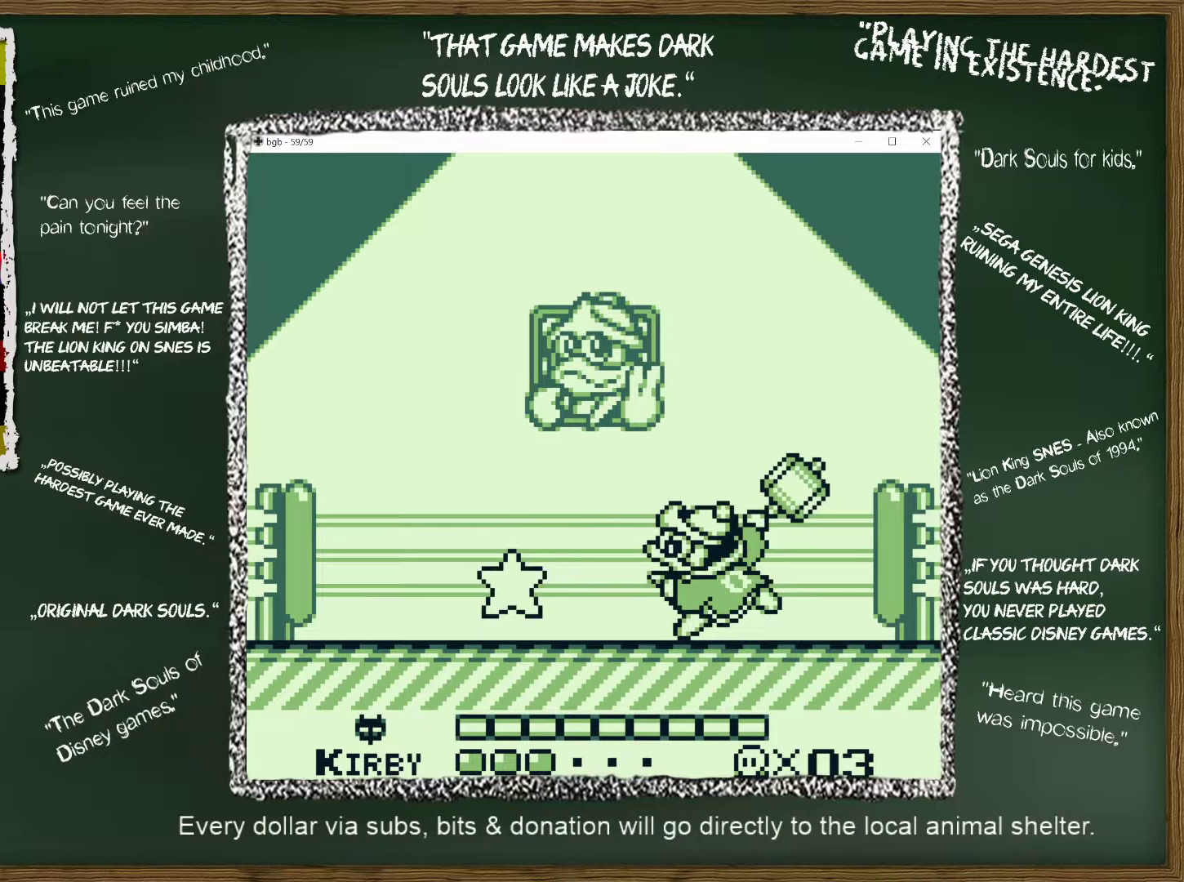
{"buttons": [], "events": [[67, "B", "up"], [133, "B", "down"], [183, "DPAD_RIGHT", "down"], [217, "B", "up"], [417, "DPAD_RIGHT", "up"]]}
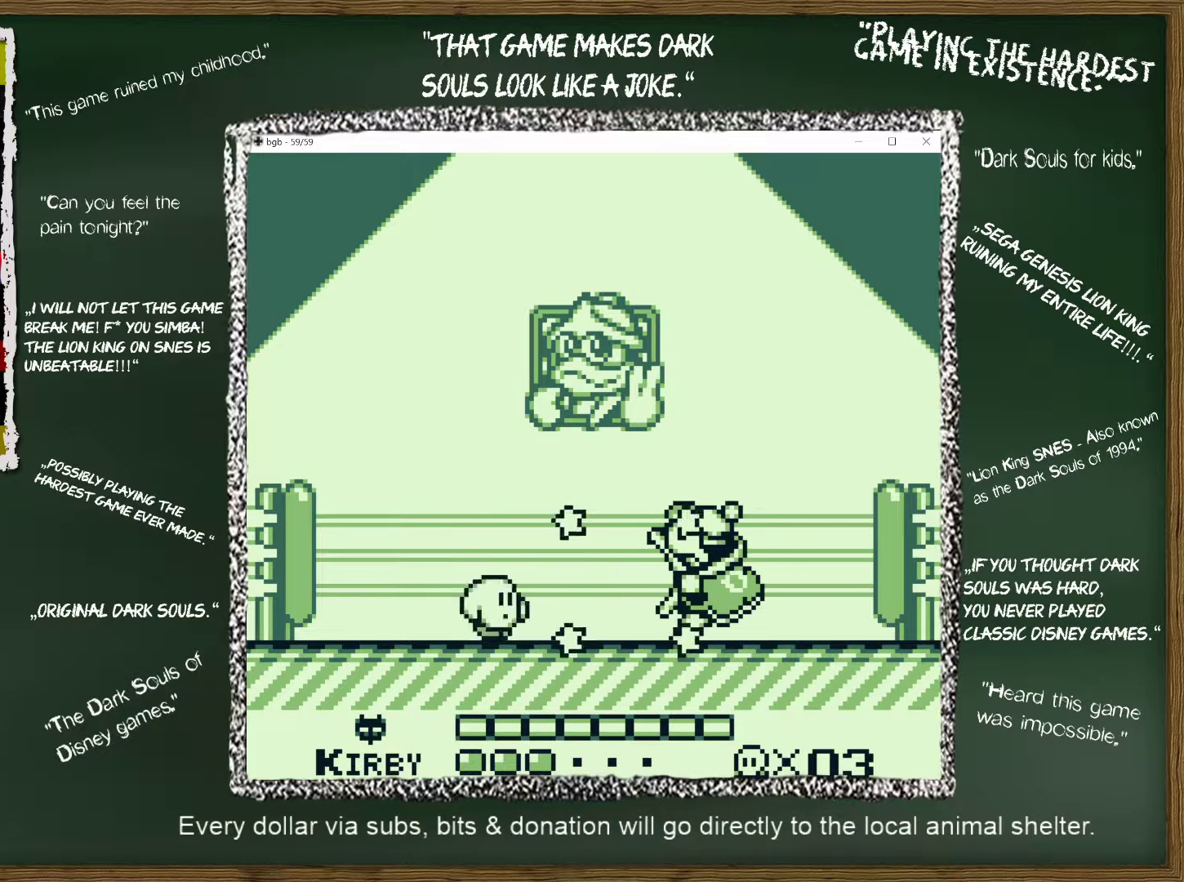
{"buttons": [], "events": []}
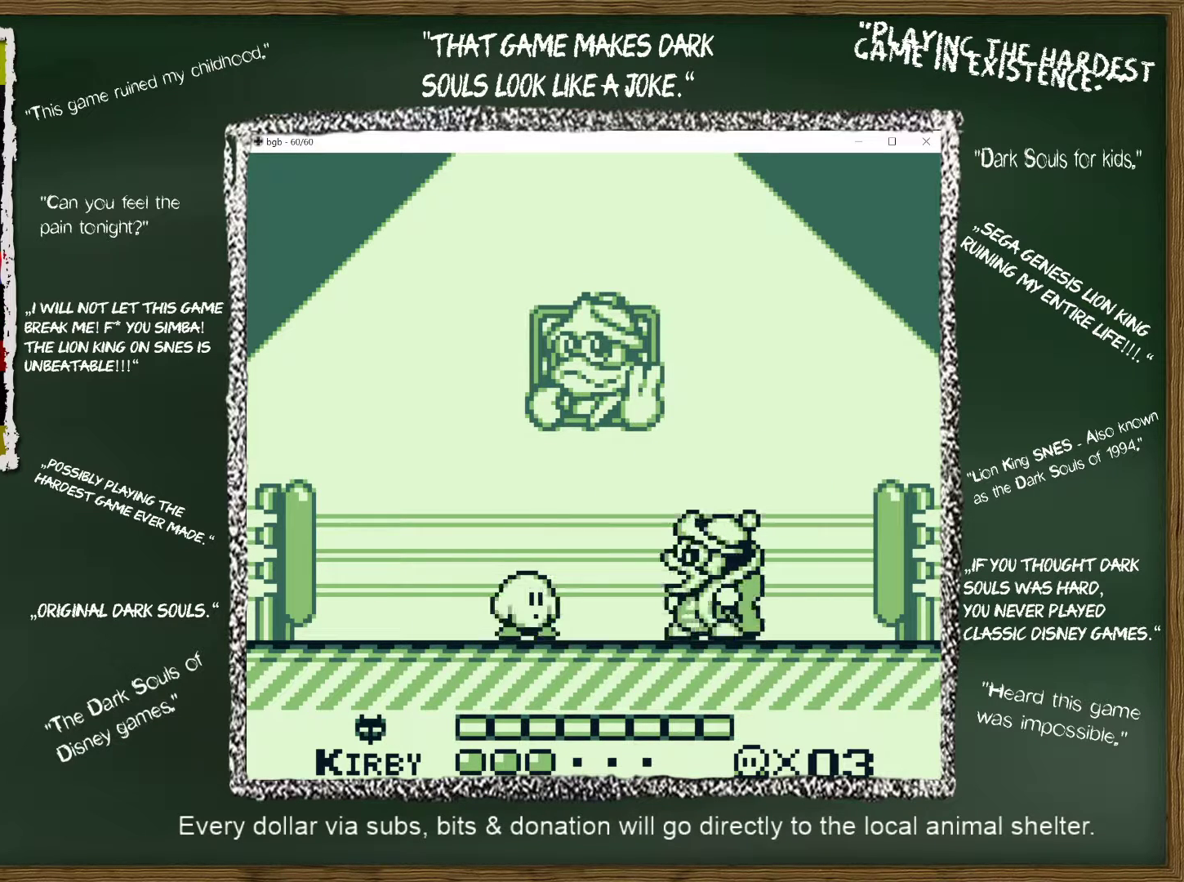
{"buttons": [], "events": []}
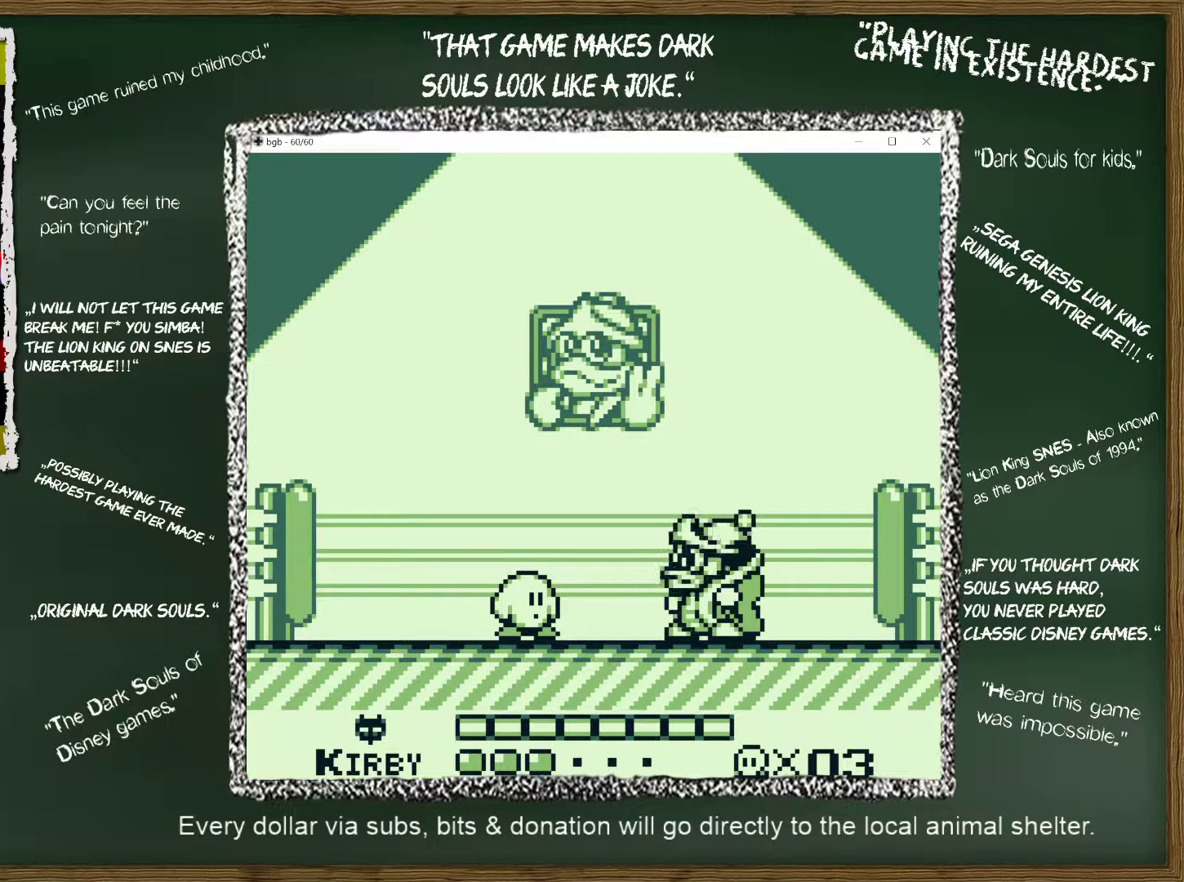
{"buttons": [], "events": [[167, "DPAD_LEFT", "down"], [300, "DPAD_LEFT", "up"]]}
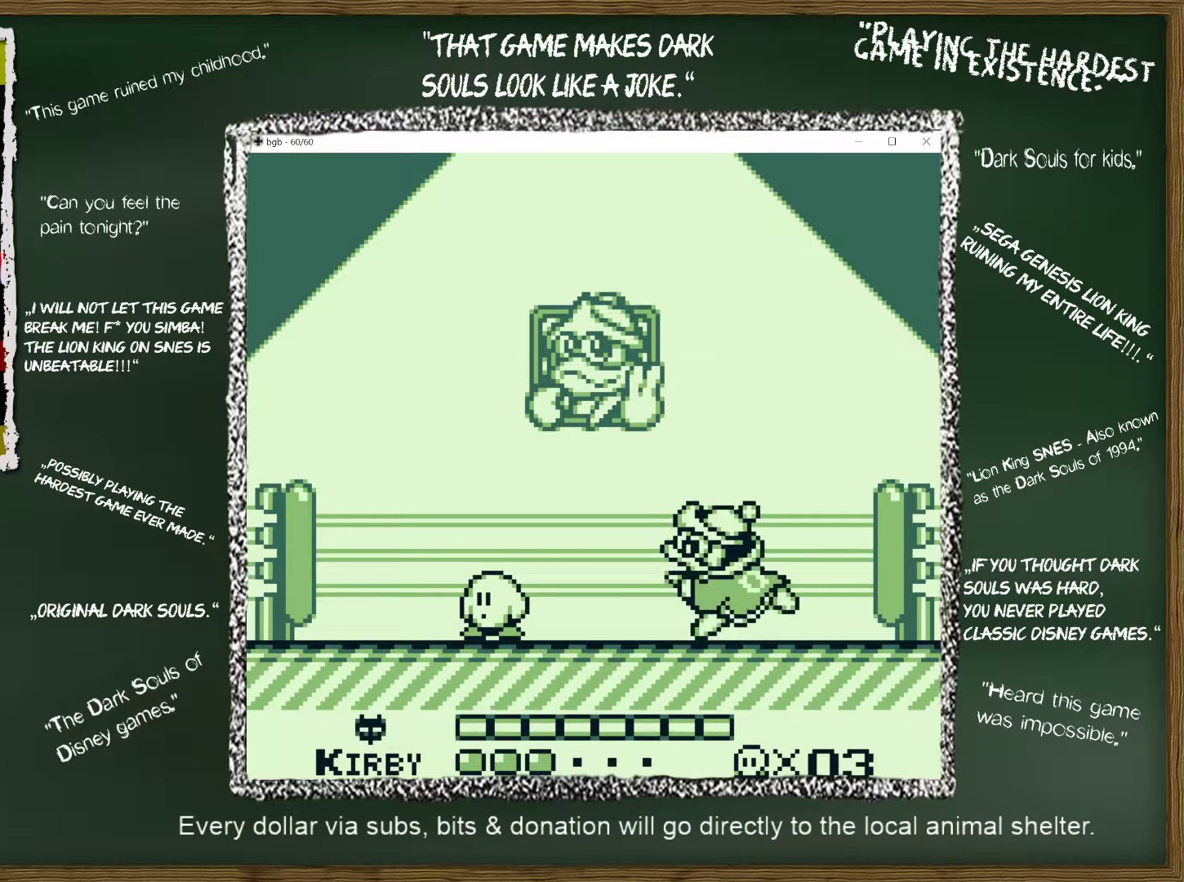
{"buttons": [], "events": []}
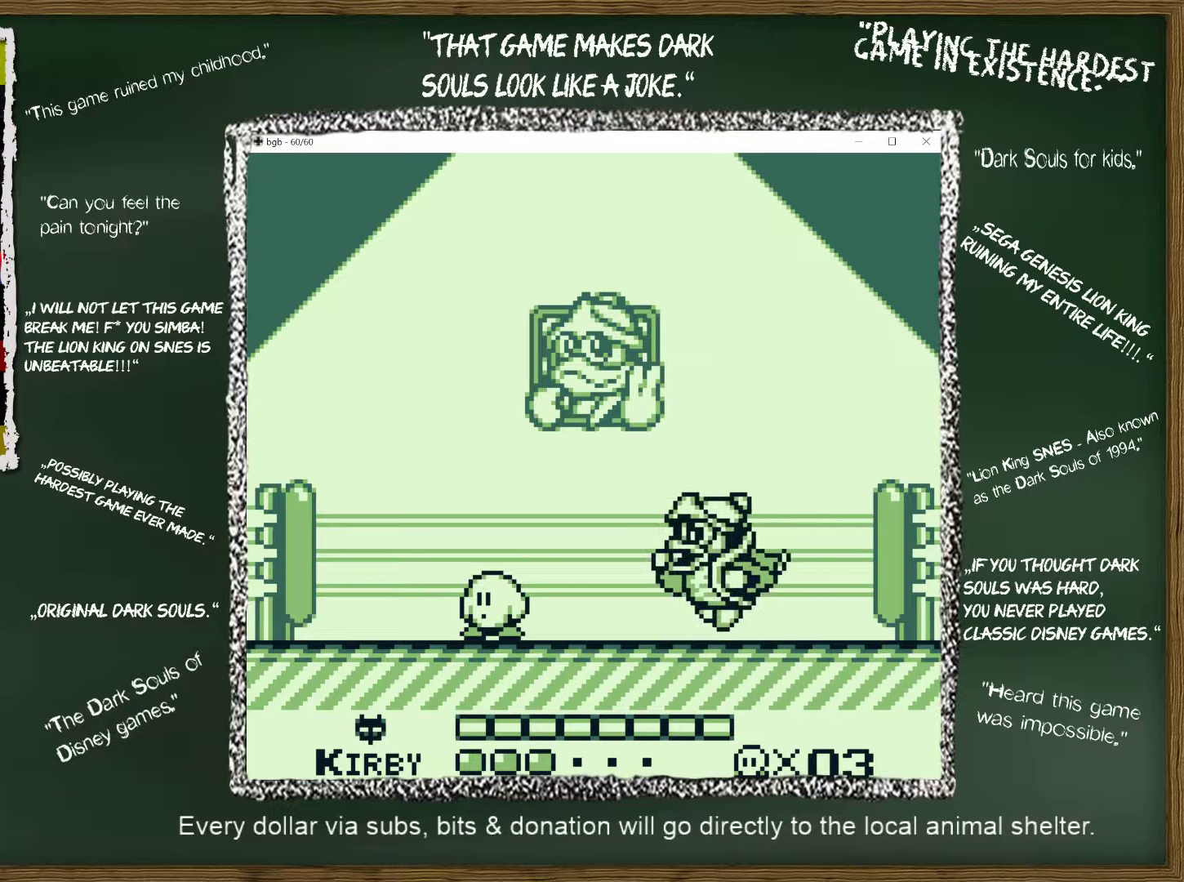
{"buttons": ["A", "DPAD_RIGHT"], "events": [[183, "DPAD_RIGHT", "down"], [217, "A", "down"]]}
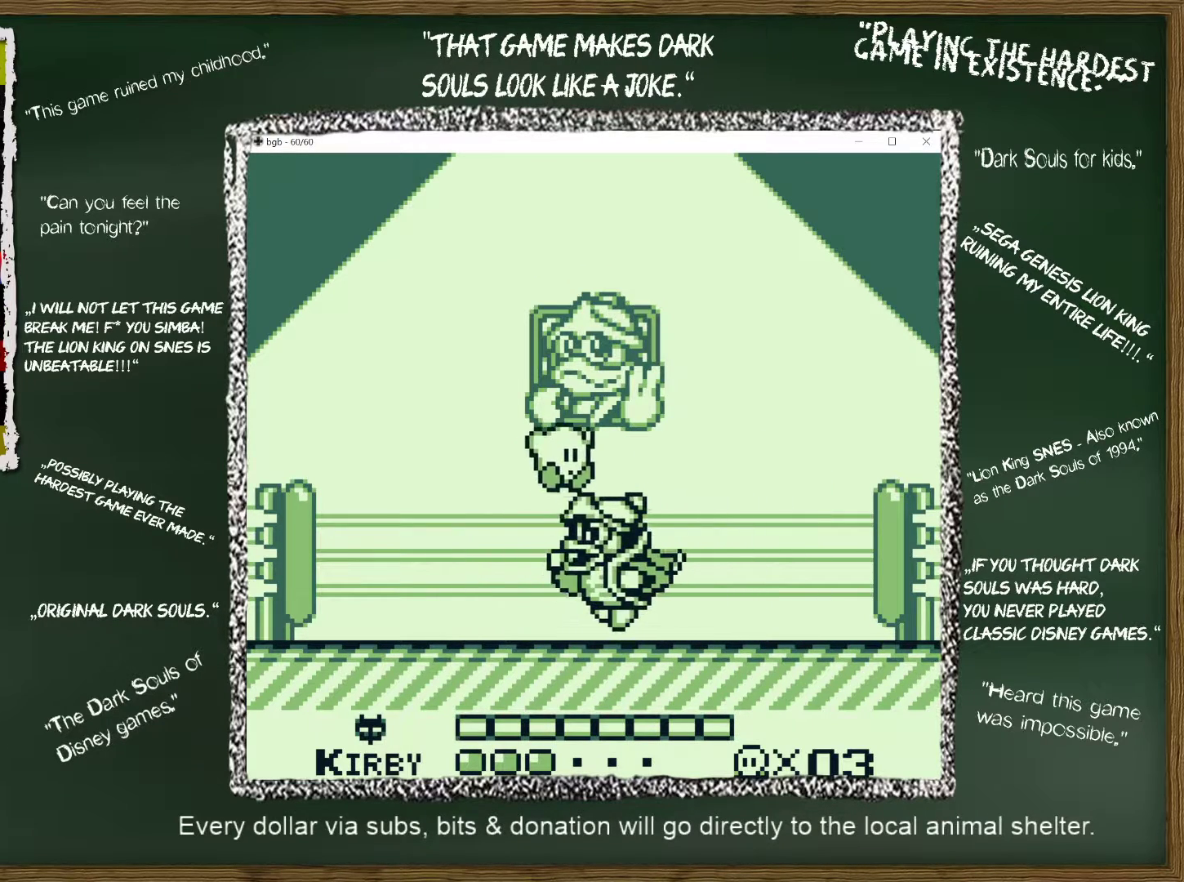
{"buttons": [], "events": [[67, "A", "up"], [300, "DPAD_RIGHT", "up"], [317, "DPAD_LEFT", "down"], [417, "DPAD_LEFT", "up"]]}